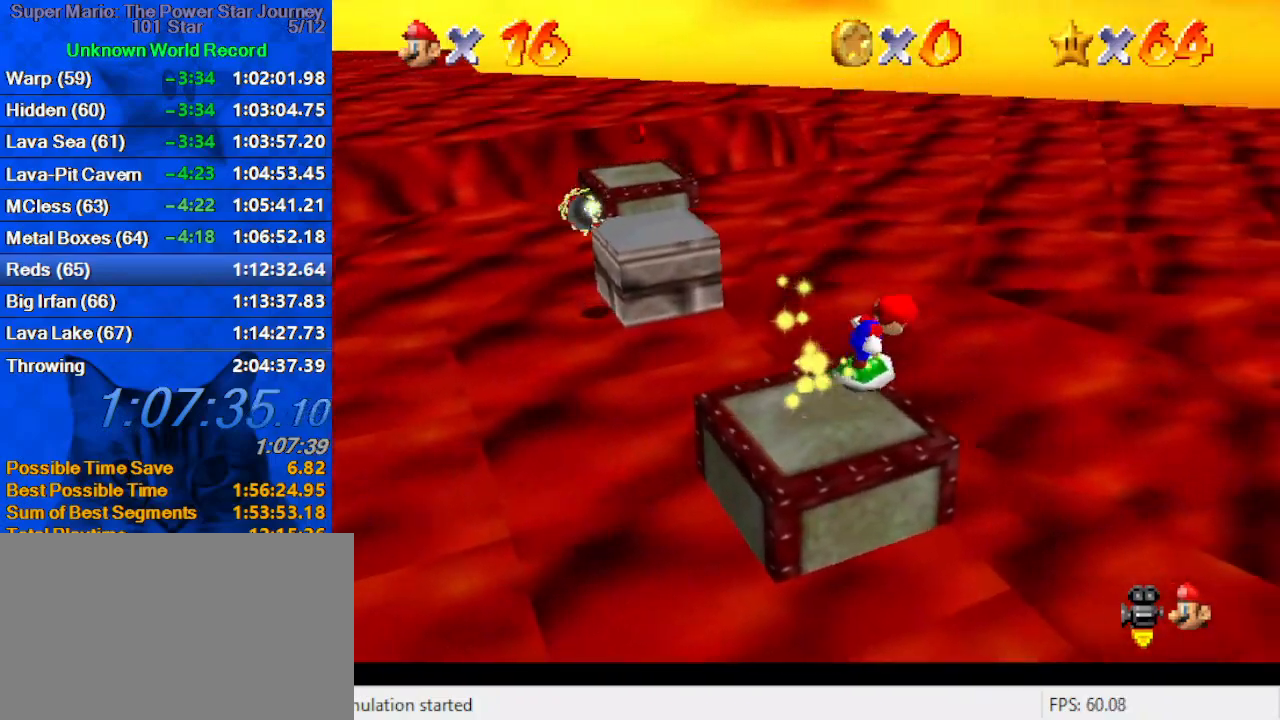
Gameplay with keyboard; each line is a JSON object with the keys held at the frame after it. "events" lists presses ("down") and releases ("up") of "a", "c", "ctrl", "d", "down", "left", "return", "right", "s", "shift", "up", "w", "x" and "y" between this image and that frame as [ms after this image, input, new state], when the widget could be followed in between. No other keys are recorded. Mouse input is not recorded.
{"keys": ["d", "right", "up"], "events": [[34, "d", "up"], [67, "d", "down"], [167, "right", "up"], [200, "d", "up"], [200, "right", "down"], [300, "d", "down"]]}
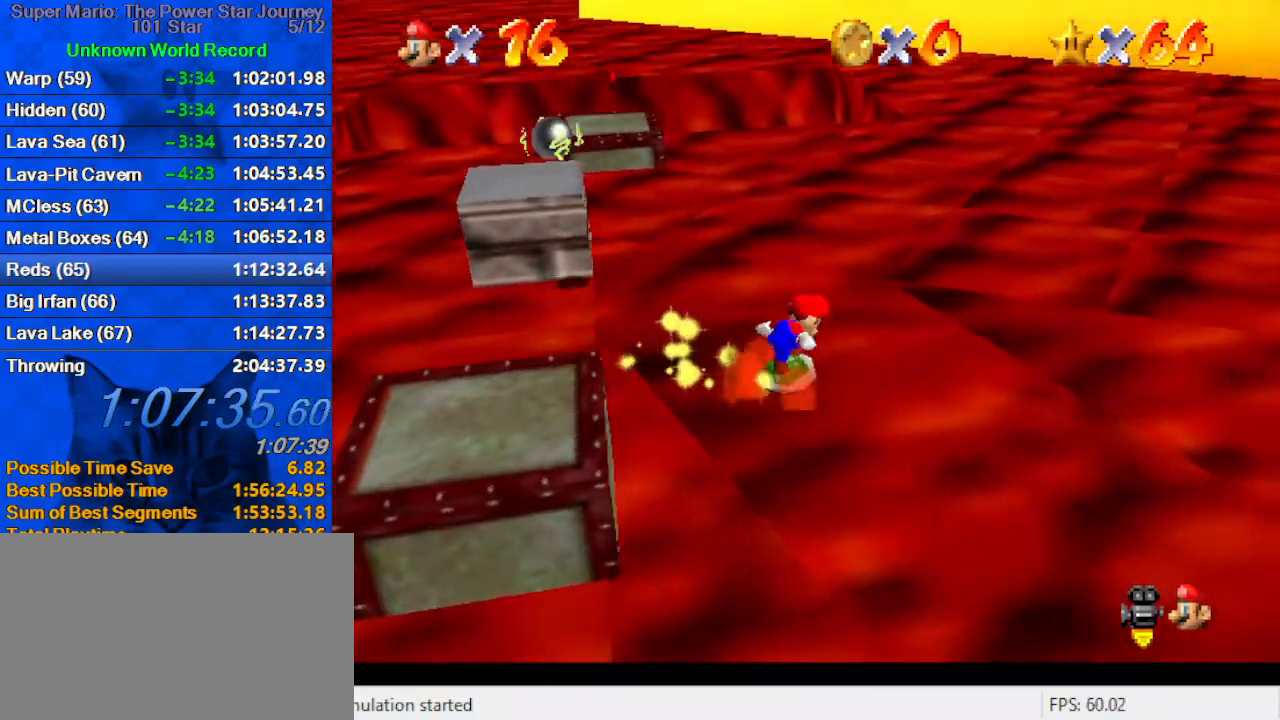
{"keys": ["d", "up"], "events": [[100, "right", "up"], [167, "d", "up"], [267, "d", "down"], [267, "right", "down"], [367, "d", "up"], [434, "d", "down"], [434, "right", "up"]]}
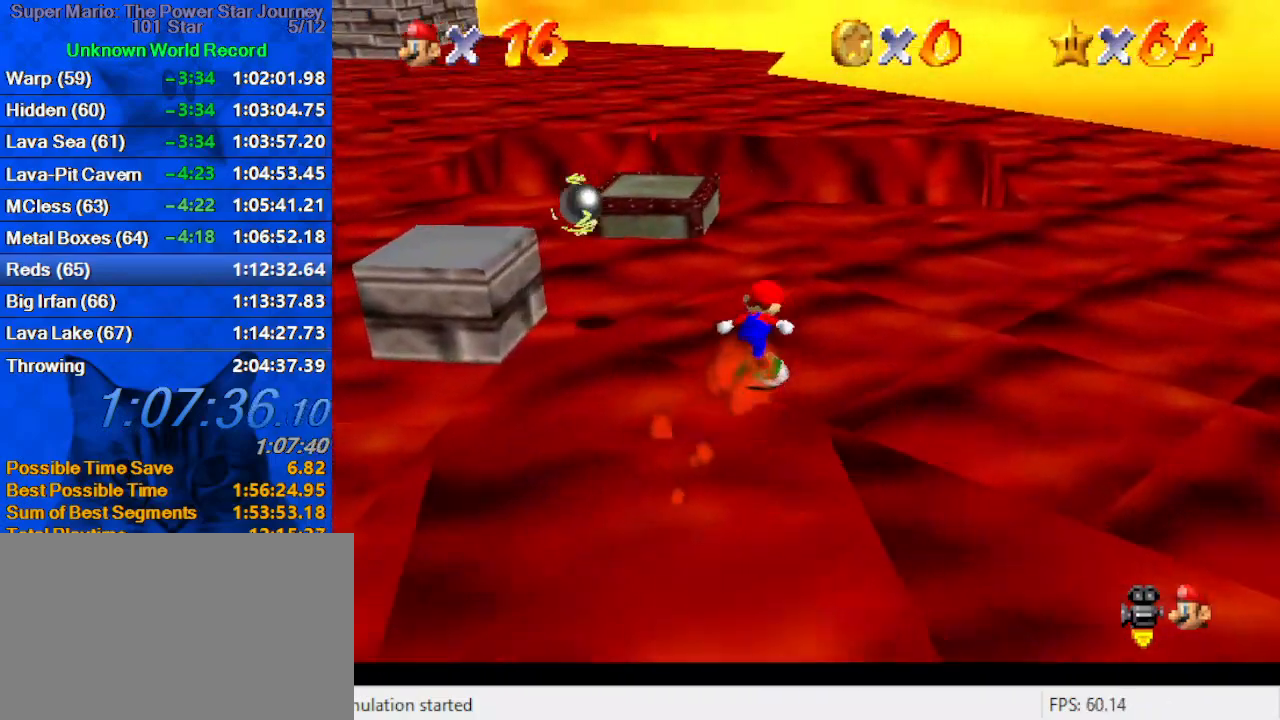
{"keys": ["down", "left", "shift"], "events": [[67, "right", "down"], [100, "d", "up"], [100, "right", "up"], [367, "shift", "down"], [367, "up", "up"], [434, "left", "down"], [467, "down", "down"]]}
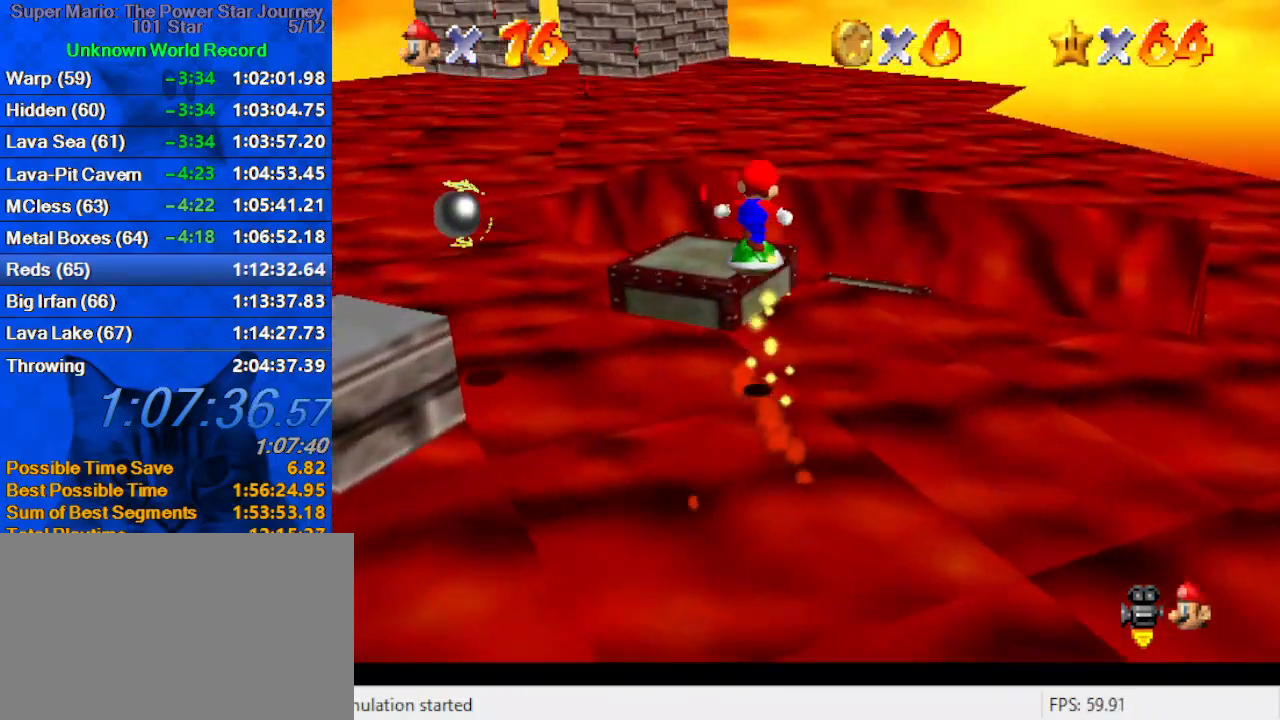
{"keys": ["up"], "events": [[67, "shift", "up"], [134, "d", "down"], [200, "d", "up"], [300, "down", "up"], [334, "left", "up"], [500, "up", "down"]]}
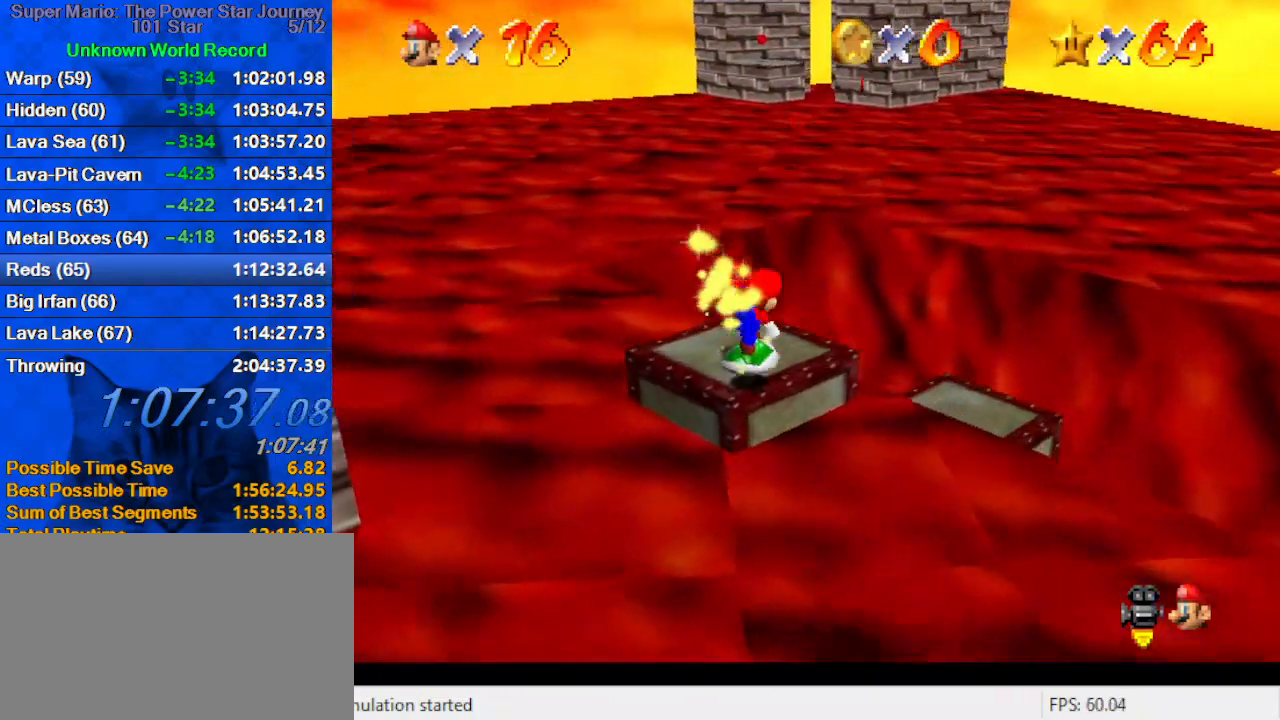
{"keys": ["a", "up"], "events": [[167, "left", "down"], [267, "shift", "down"], [400, "shift", "up"], [467, "a", "down"], [467, "left", "up"]]}
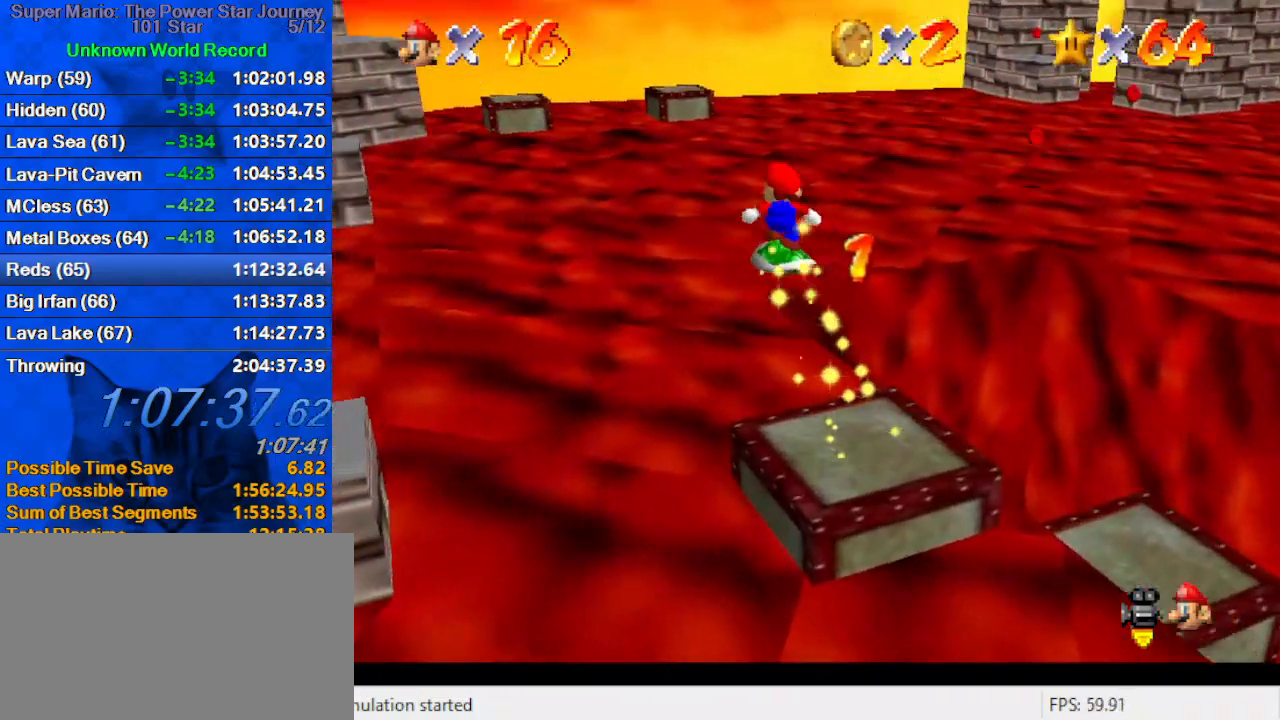
{"keys": ["a", "left", "up"], "events": [[67, "left", "down"], [100, "a", "up"], [200, "a", "down"], [334, "a", "up"], [434, "a", "down"]]}
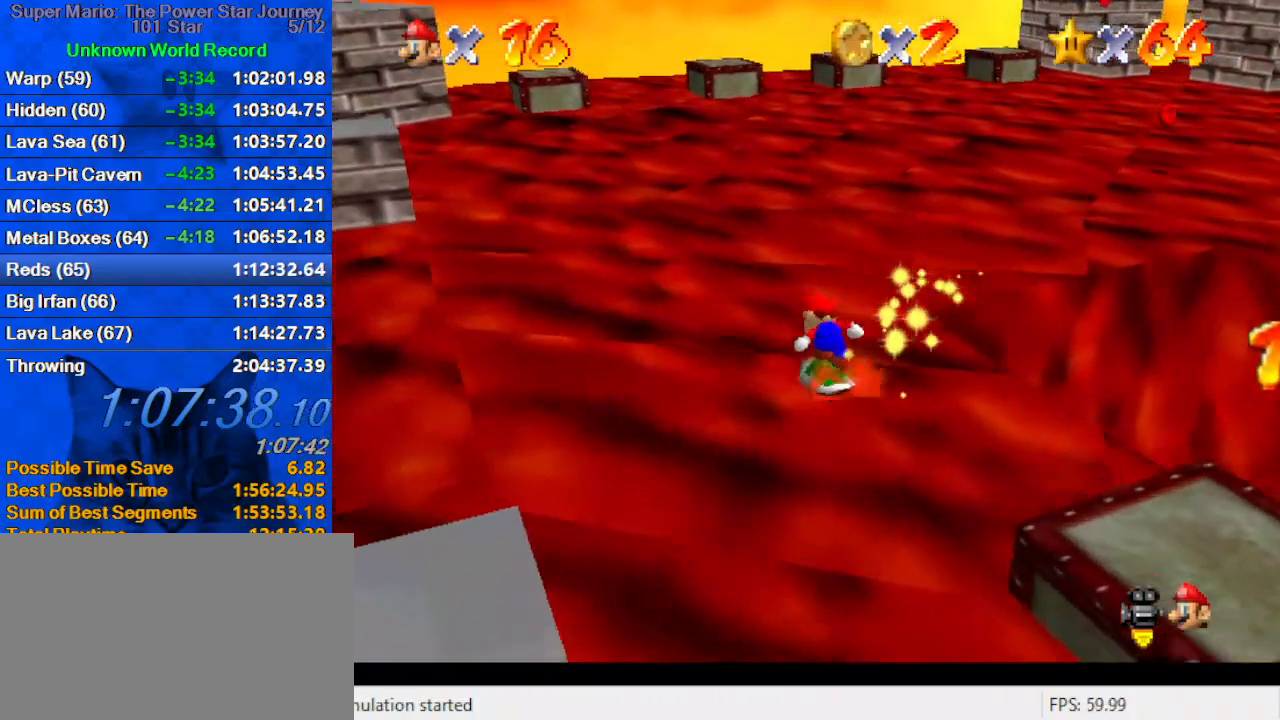
{"keys": ["up"], "events": [[34, "left", "up"], [100, "left", "down"], [167, "a", "up"], [267, "left", "up"]]}
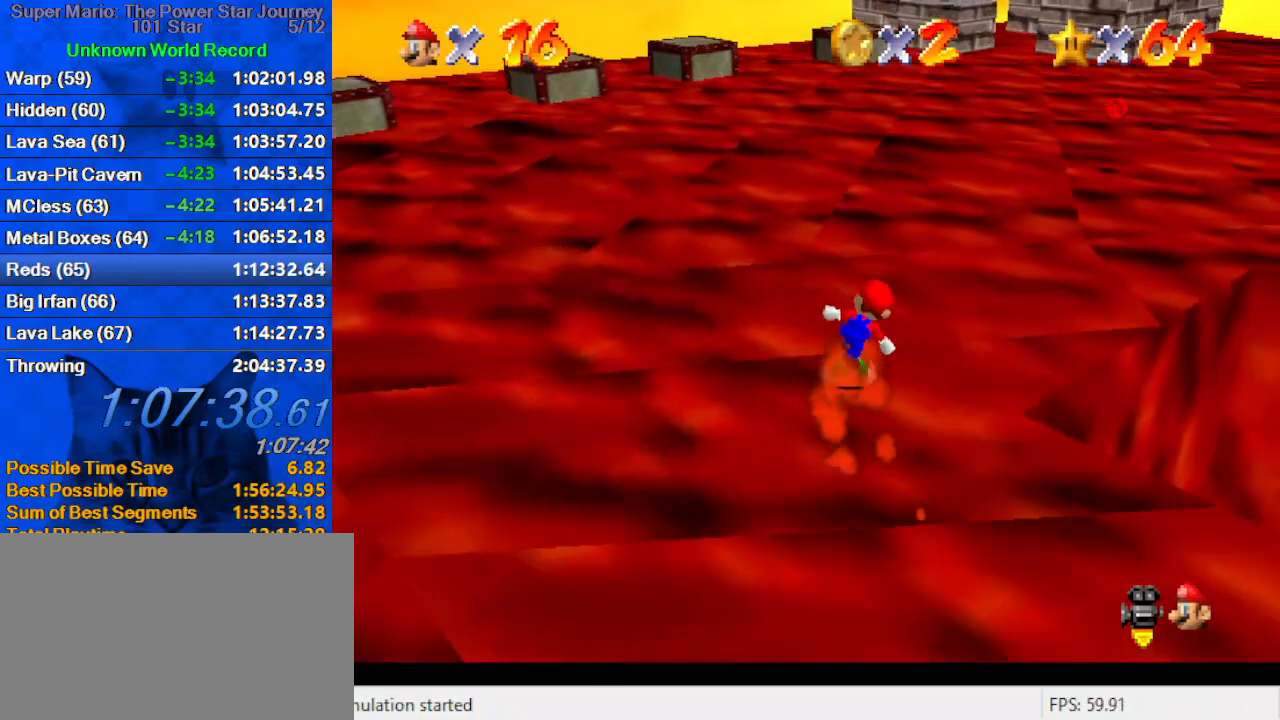
{"keys": ["right", "up"], "events": [[267, "right", "down"]]}
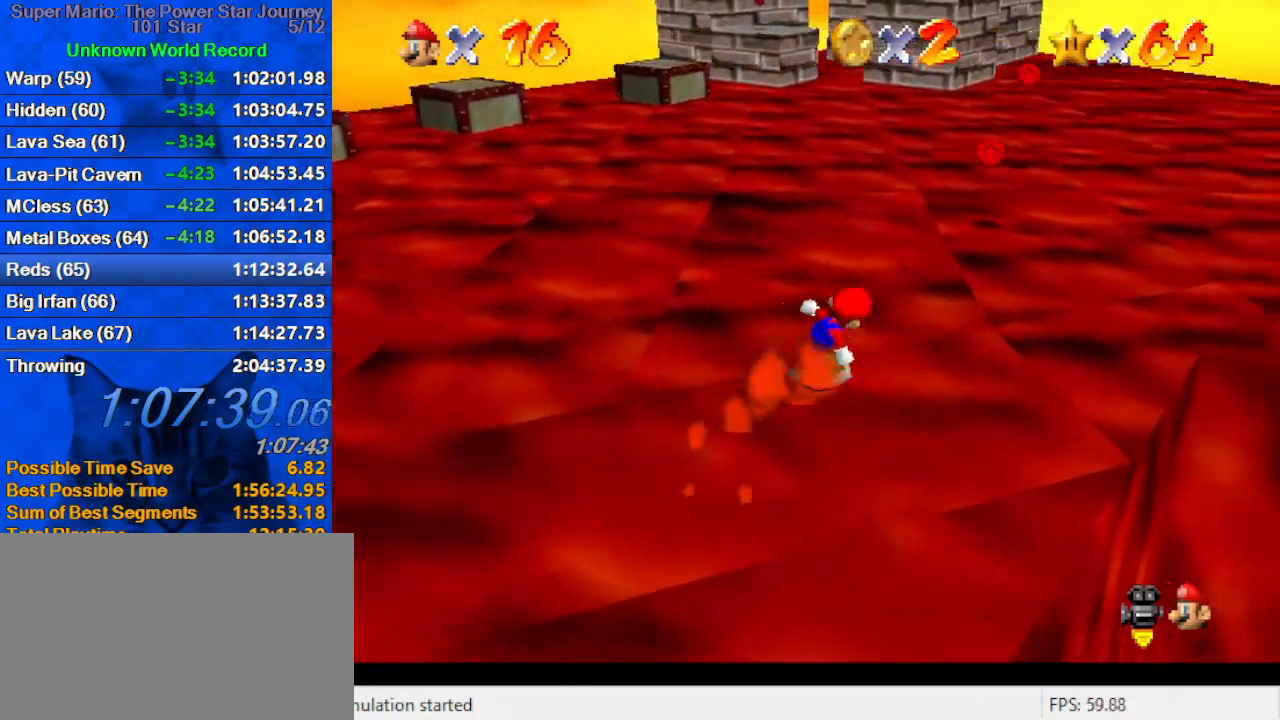
{"keys": ["up"], "events": [[234, "right", "up"], [434, "shift", "down"], [467, "shift", "up"]]}
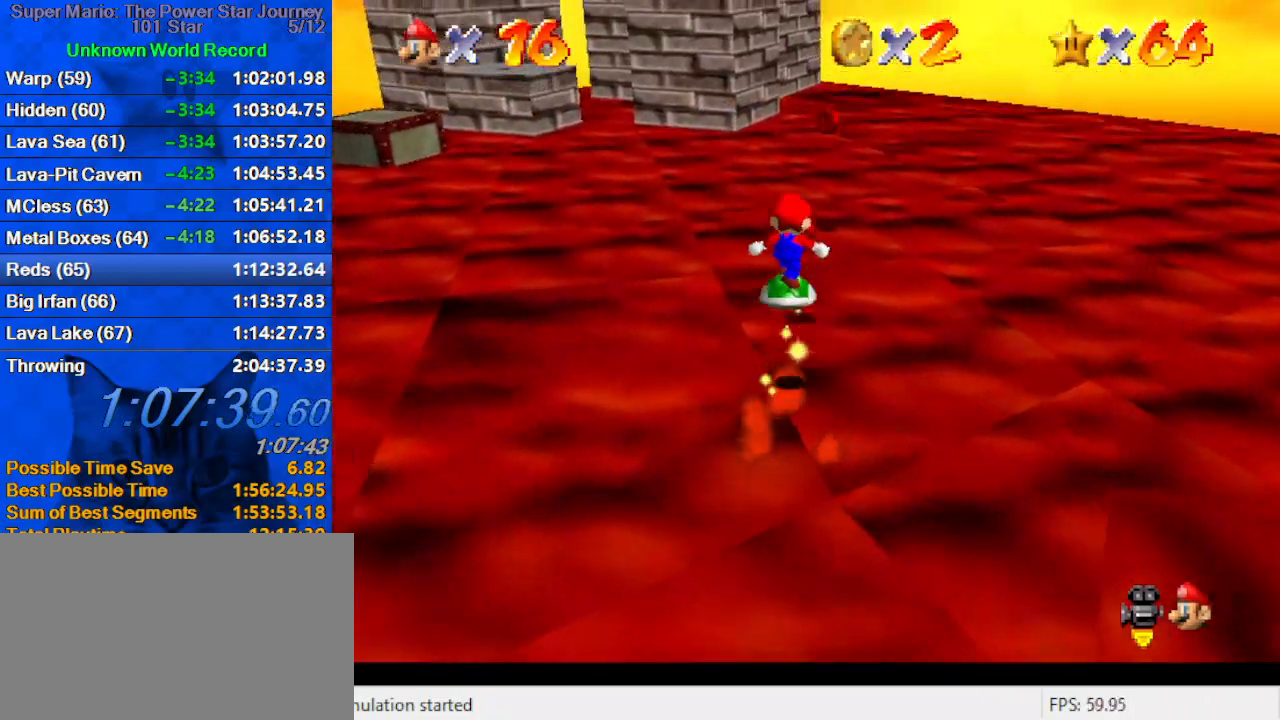
{"keys": ["d", "right", "up"], "events": [[167, "d", "down"], [200, "right", "down"], [234, "d", "up"], [400, "d", "down"]]}
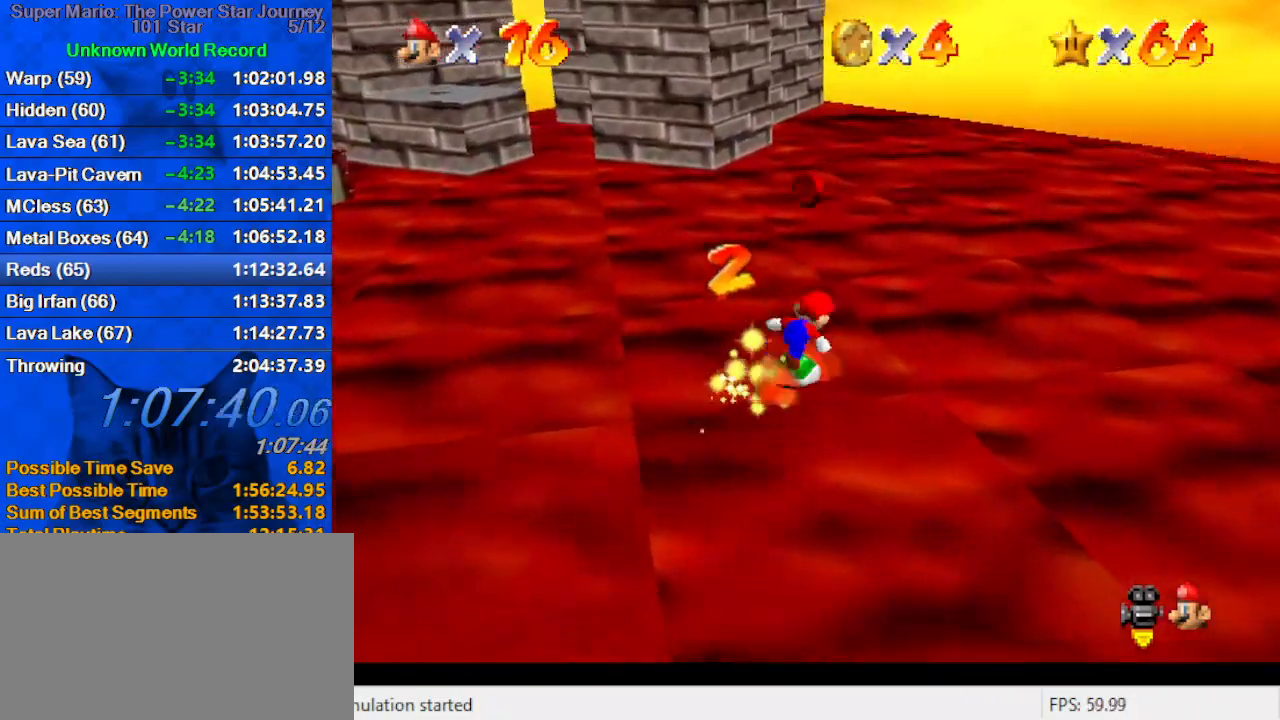
{"keys": ["d"], "events": [[34, "d", "up"], [34, "right", "up"], [167, "shift", "down"], [234, "left", "down"], [234, "shift", "up"], [267, "up", "up"], [300, "d", "down"], [367, "down", "down"], [400, "d", "up"], [400, "left", "up"], [500, "d", "down"], [500, "down", "up"]]}
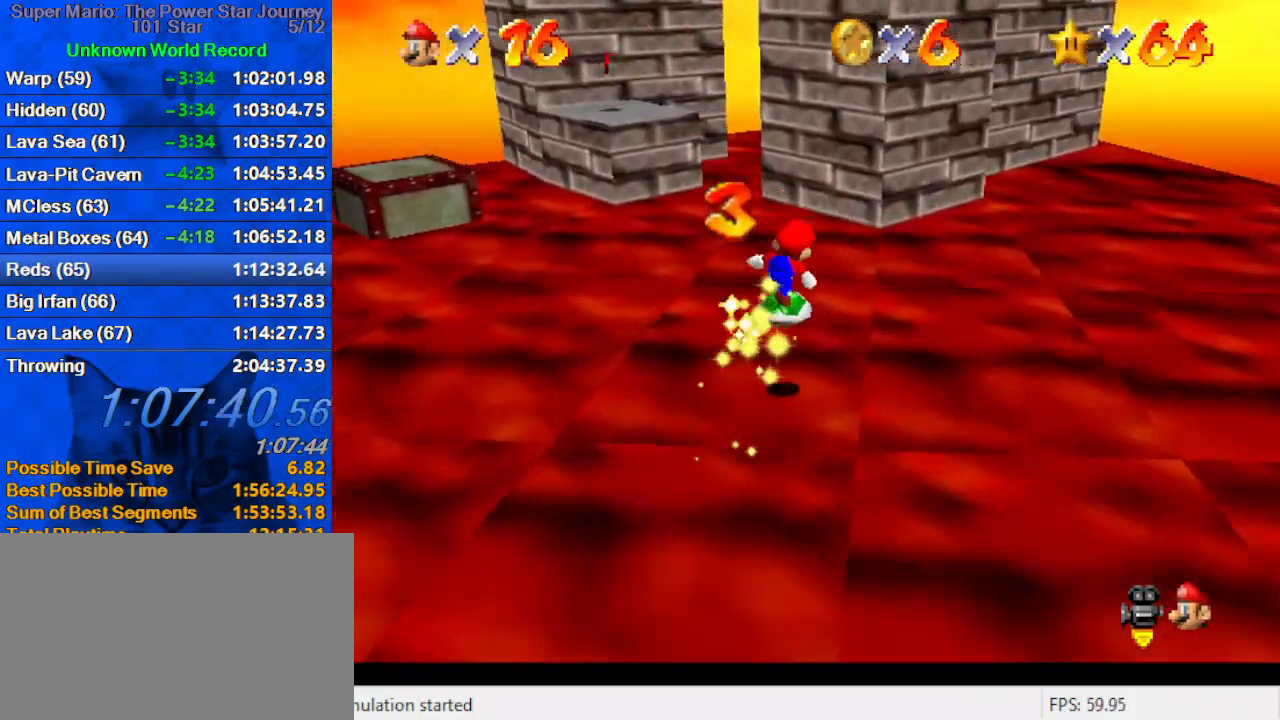
{"keys": ["right", "up"], "events": [[100, "up", "down"], [134, "d", "up"], [500, "right", "down"]]}
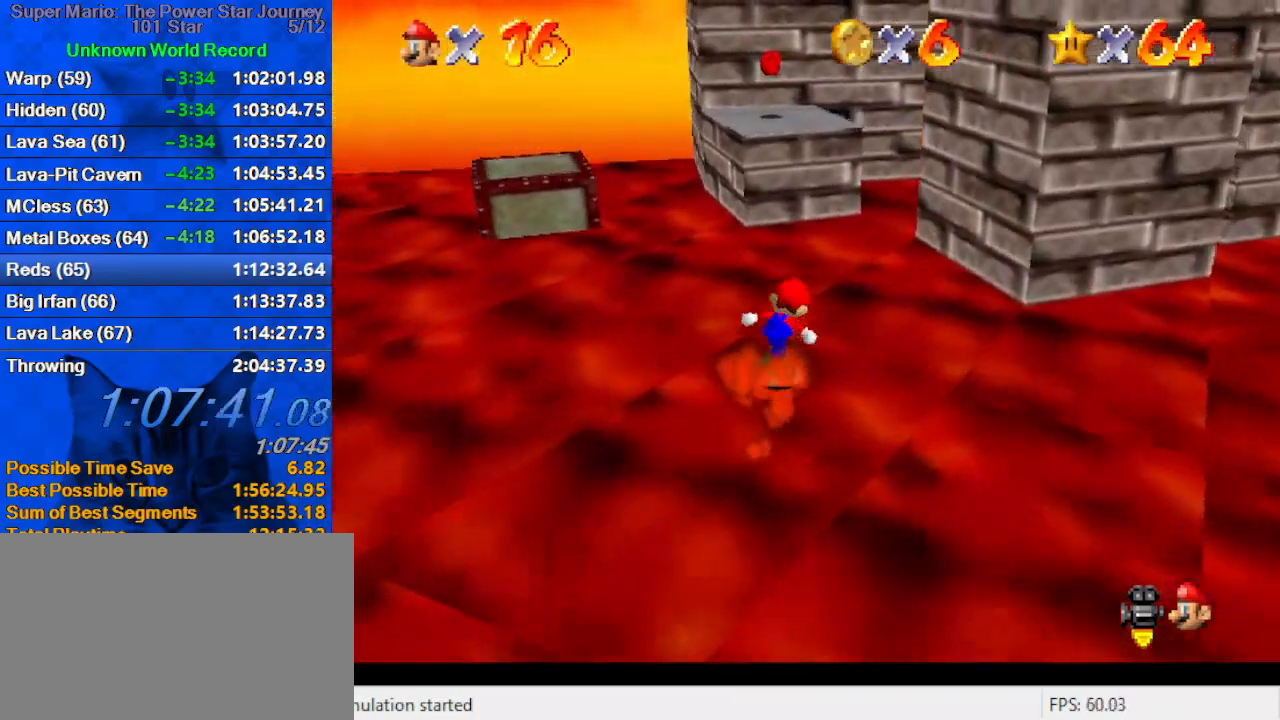
{"keys": ["shift"], "events": [[100, "right", "up"], [334, "shift", "down"], [467, "up", "up"]]}
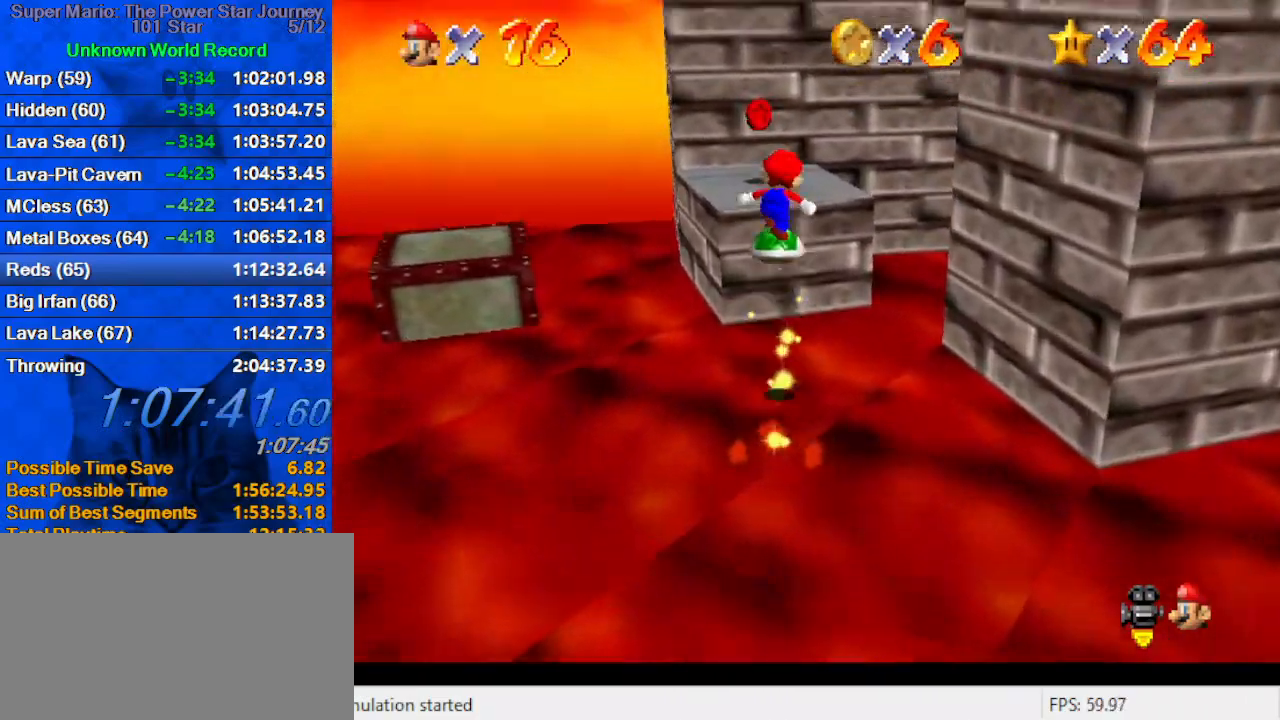
{"keys": ["right", "shift"], "events": [[67, "down", "down"], [134, "d", "down"], [267, "d", "up"], [400, "right", "down"], [434, "down", "up"]]}
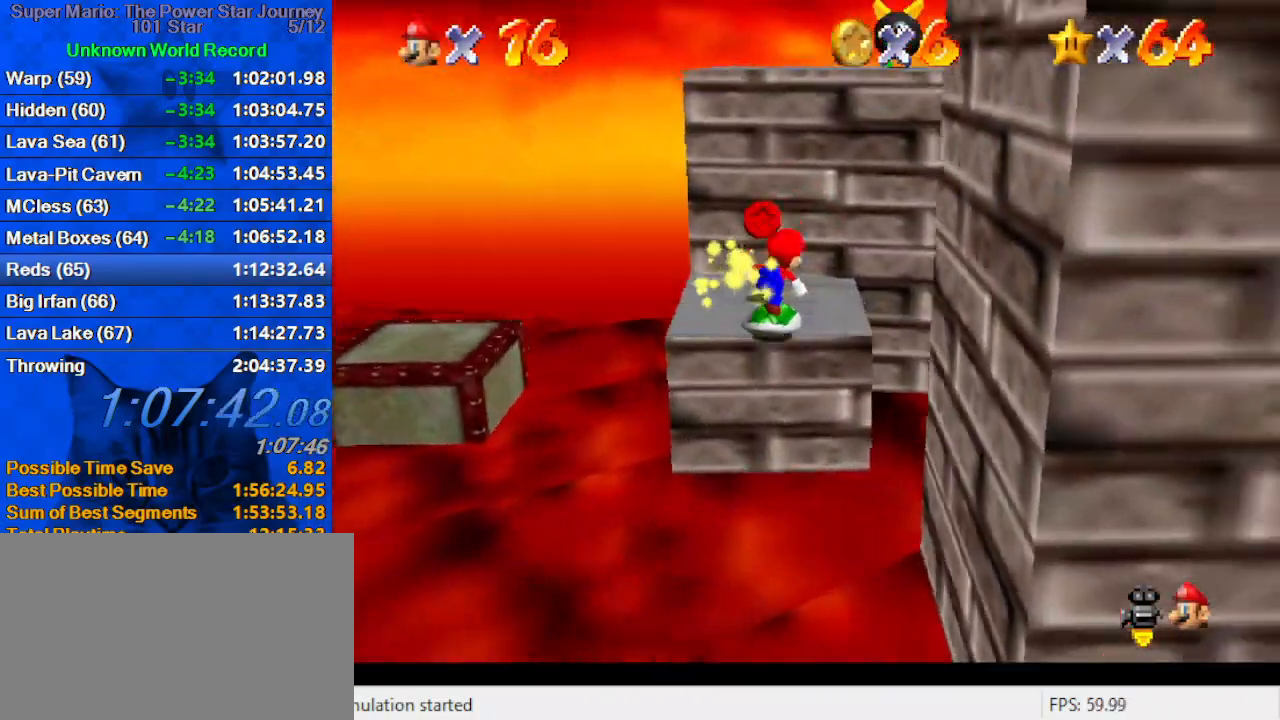
{"keys": ["left"], "events": [[34, "up", "down"], [100, "right", "up"], [100, "shift", "up"], [167, "left", "down"], [267, "up", "up"]]}
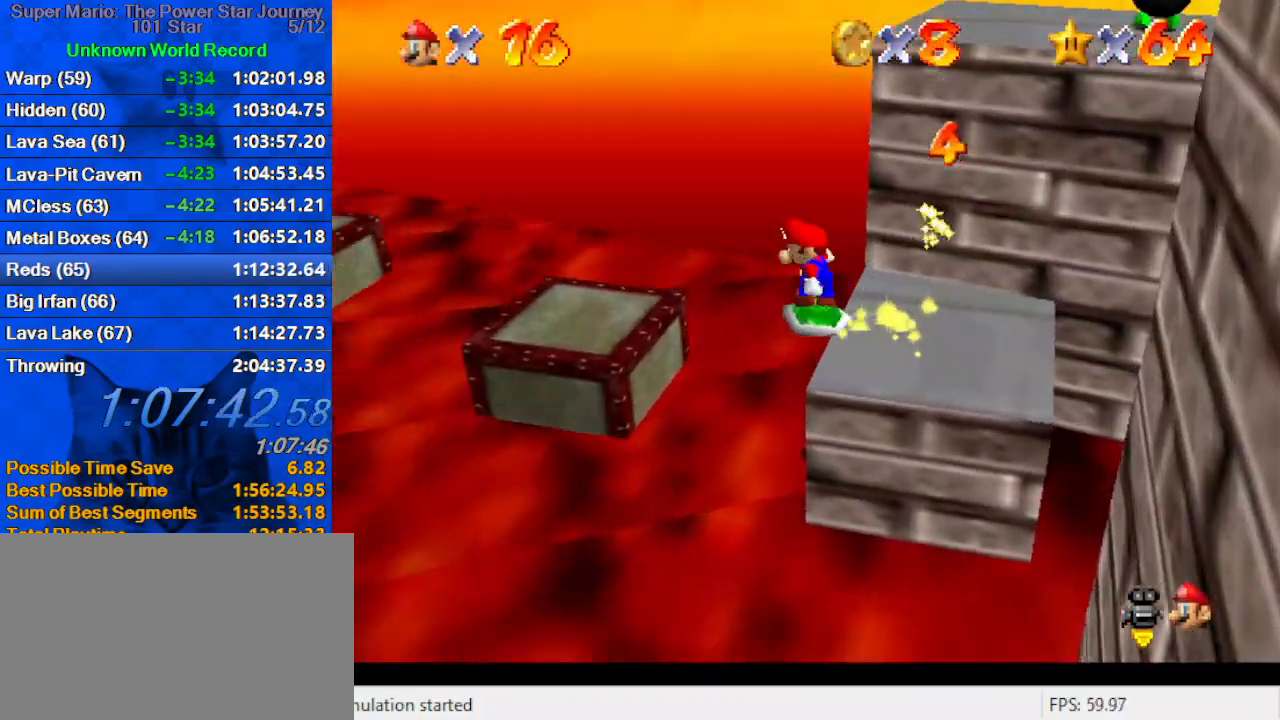
{"keys": ["left", "s"], "events": [[67, "down", "down"], [234, "w", "down"], [334, "down", "up"], [334, "w", "up"], [434, "s", "down"]]}
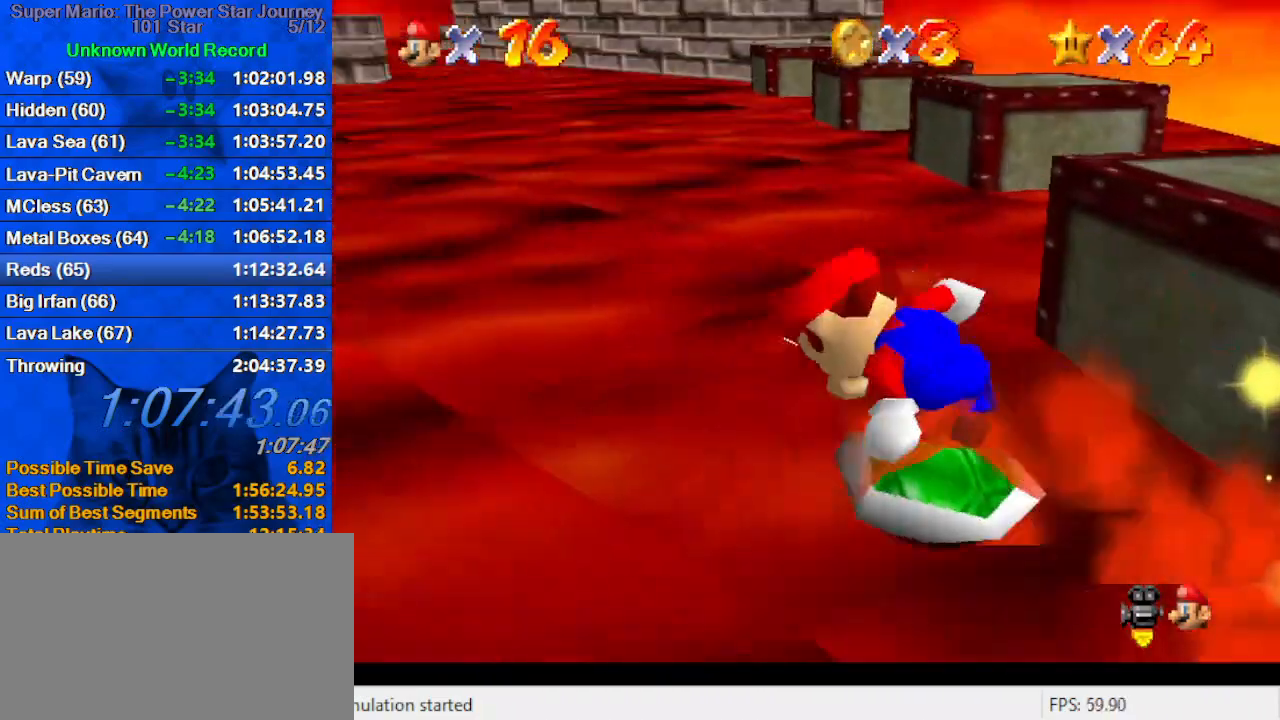
{"keys": ["left", "up"], "events": [[34, "up", "down"], [67, "s", "up"], [167, "left", "up"], [334, "left", "down"]]}
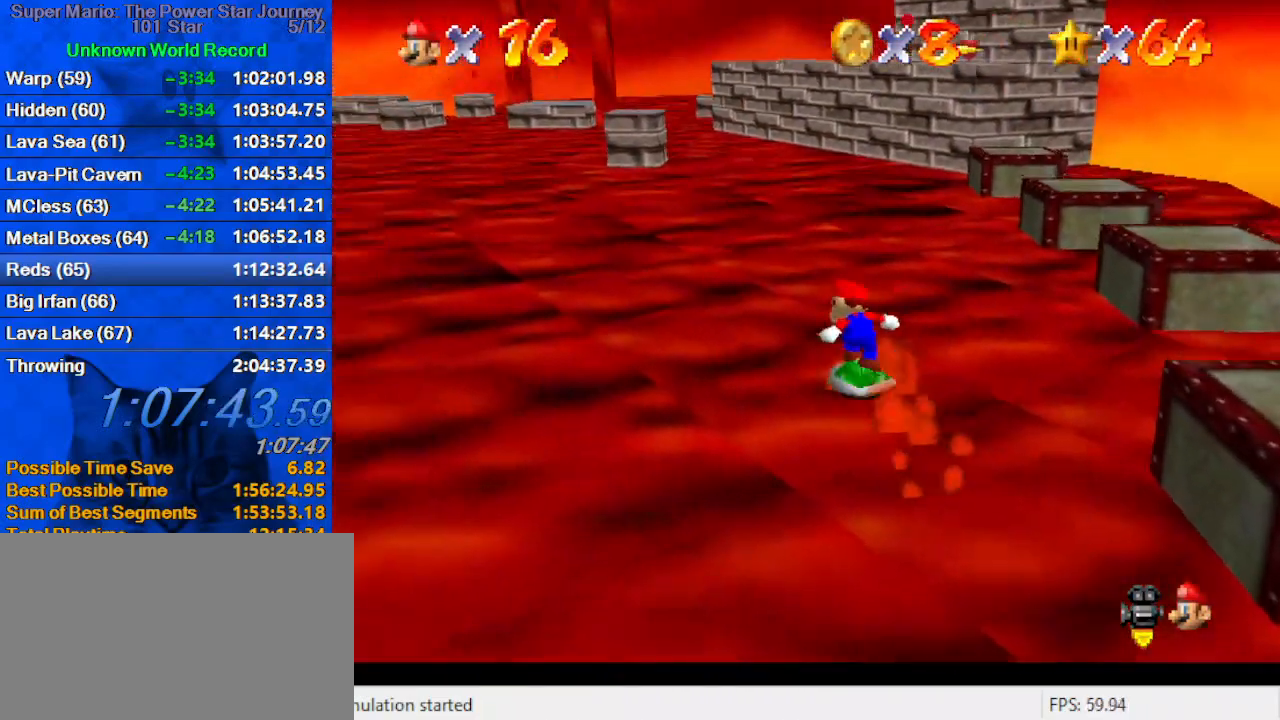
{"keys": ["left", "up"], "events": []}
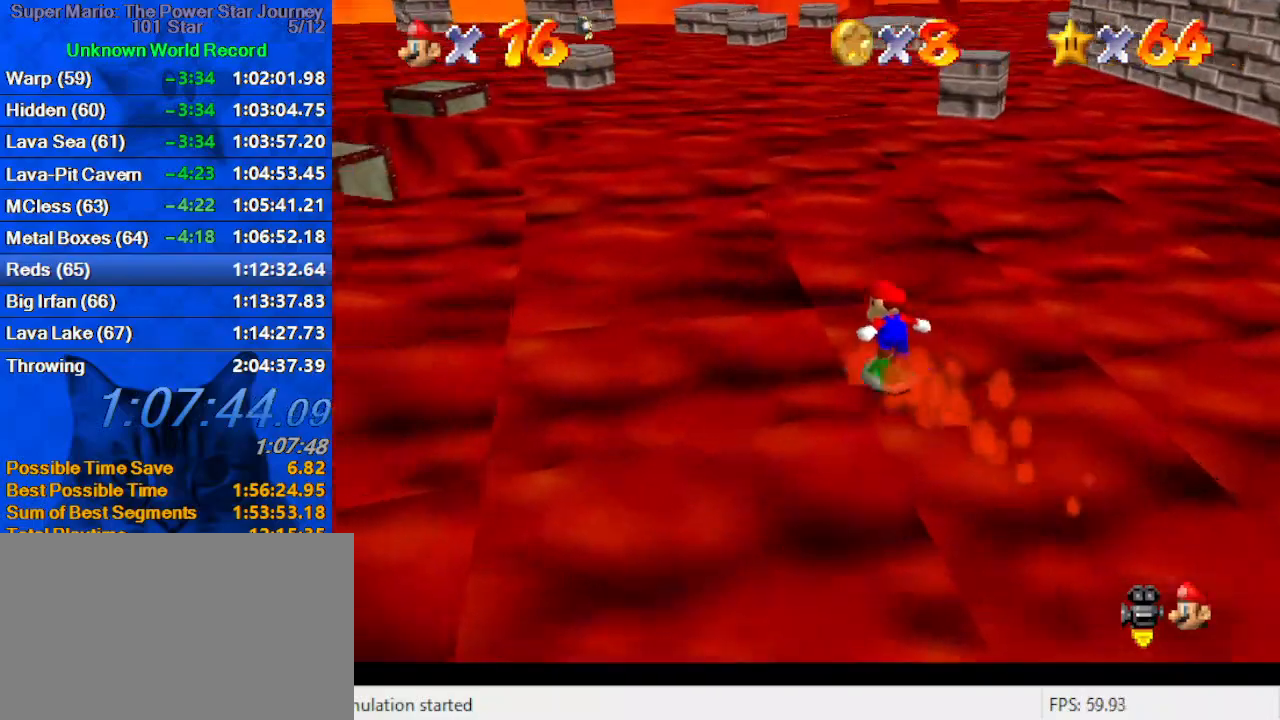
{"keys": ["up"], "events": [[200, "left", "up"]]}
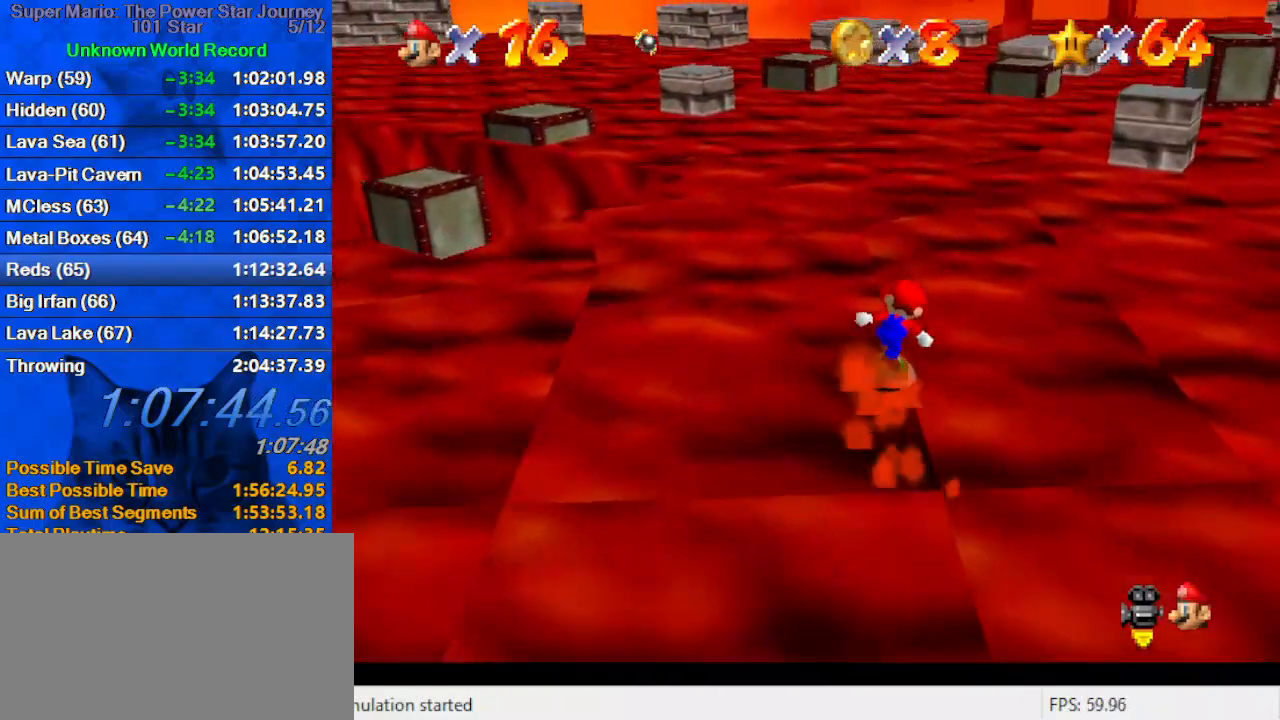
{"keys": ["up"], "events": [[100, "shift", "down"], [200, "shift", "up"]]}
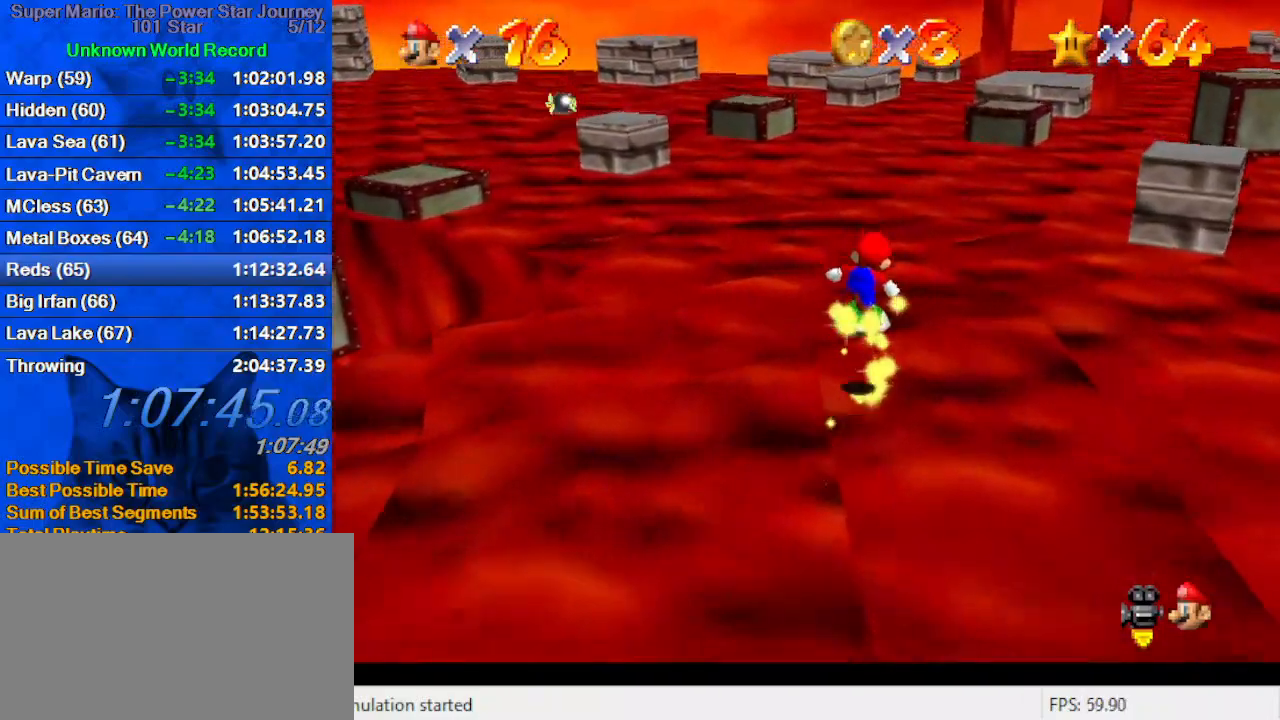
{"keys": ["up"], "events": [[234, "shift", "down"], [267, "shift", "up"]]}
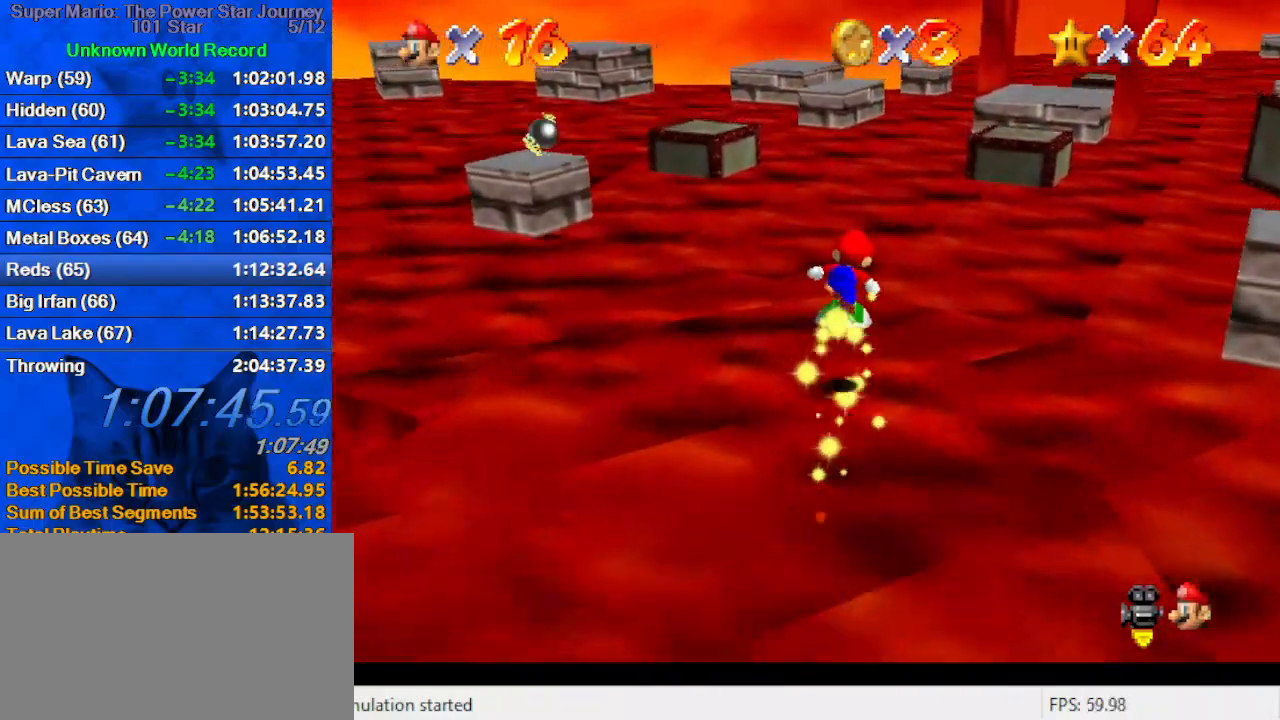
{"keys": ["a", "up"], "events": [[267, "shift", "down"], [367, "shift", "up"], [500, "a", "down"]]}
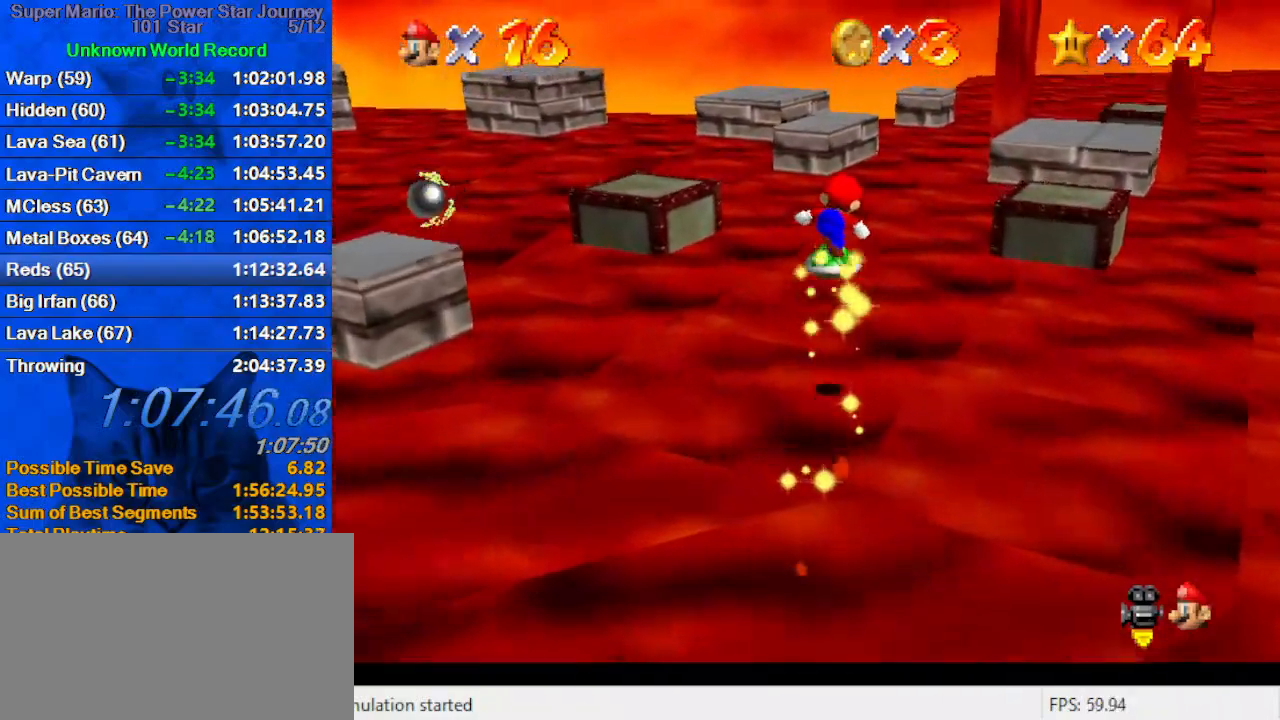
{"keys": ["up"], "events": [[67, "a", "up"], [167, "a", "down"], [234, "a", "up"]]}
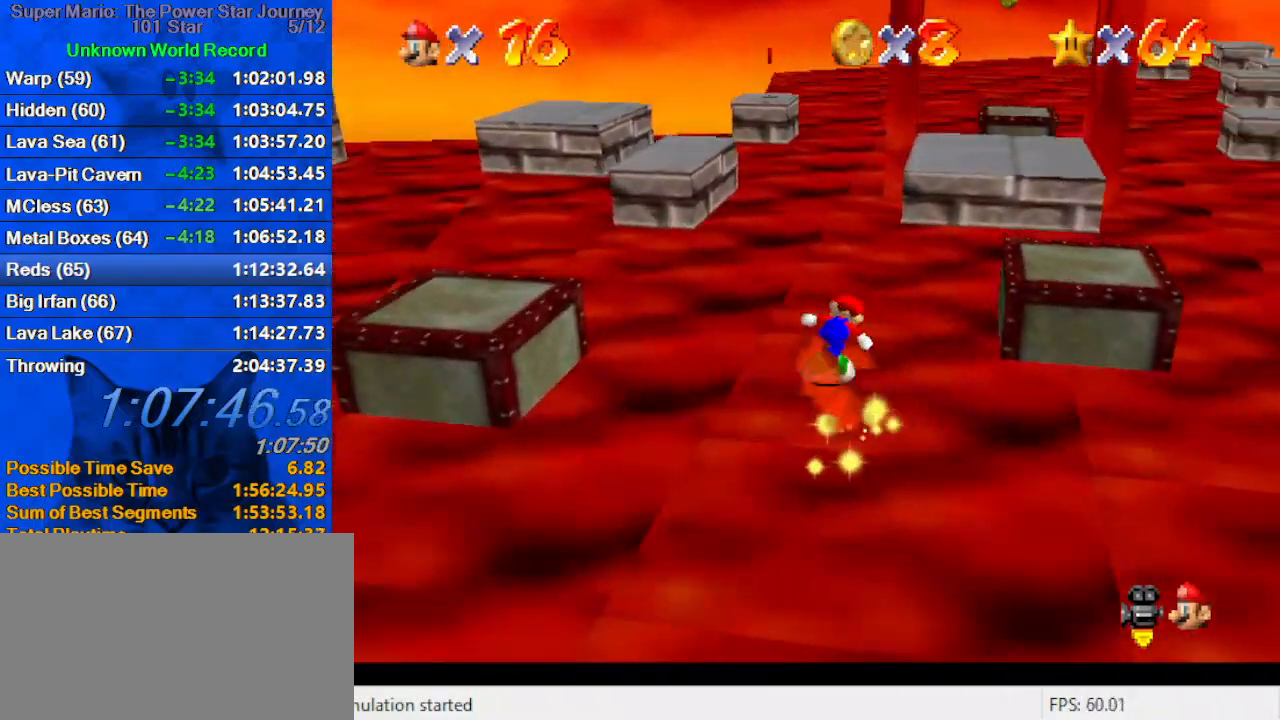
{"keys": ["up"], "events": [[167, "left", "down"], [300, "left", "up"]]}
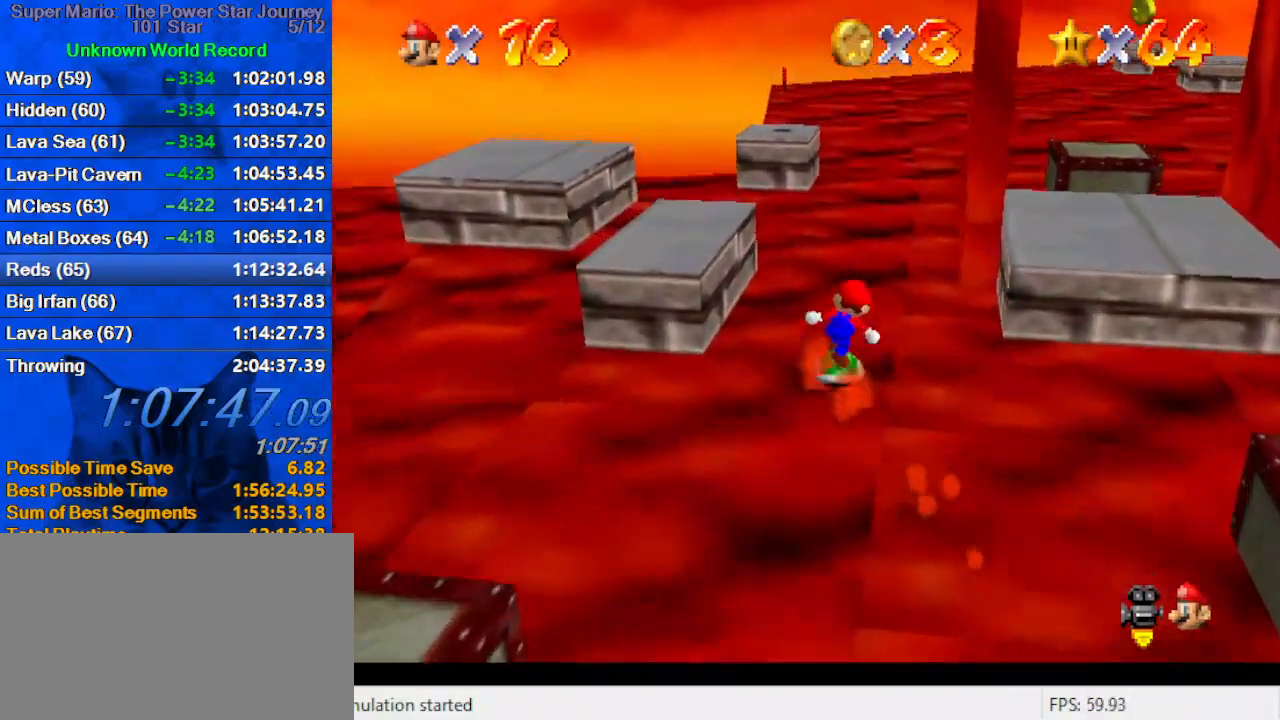
{"keys": ["up"], "events": [[267, "left", "down"], [300, "left", "up"]]}